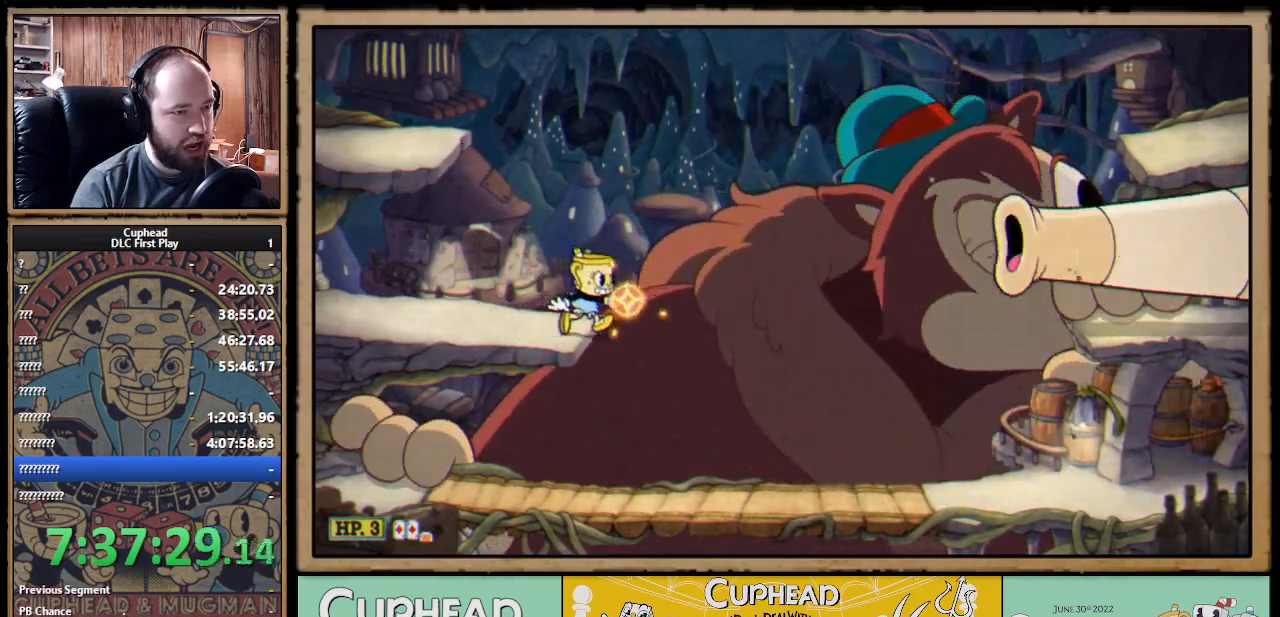
Gameplay with a controller (Xbox layout); each line is a JSON object with the inputs held at the frame after it. "events" lists button and stick changes between this image and that frame as [ms after this image, input, new state], when the widget could be followed in between.
{"buttons": ["X"], "left_stick": "right", "right_stick": "center", "events": [[33, "X", "up"], [117, "X", "down"], [217, "left_stick", "center"], [317, "left_stick", "right"]]}
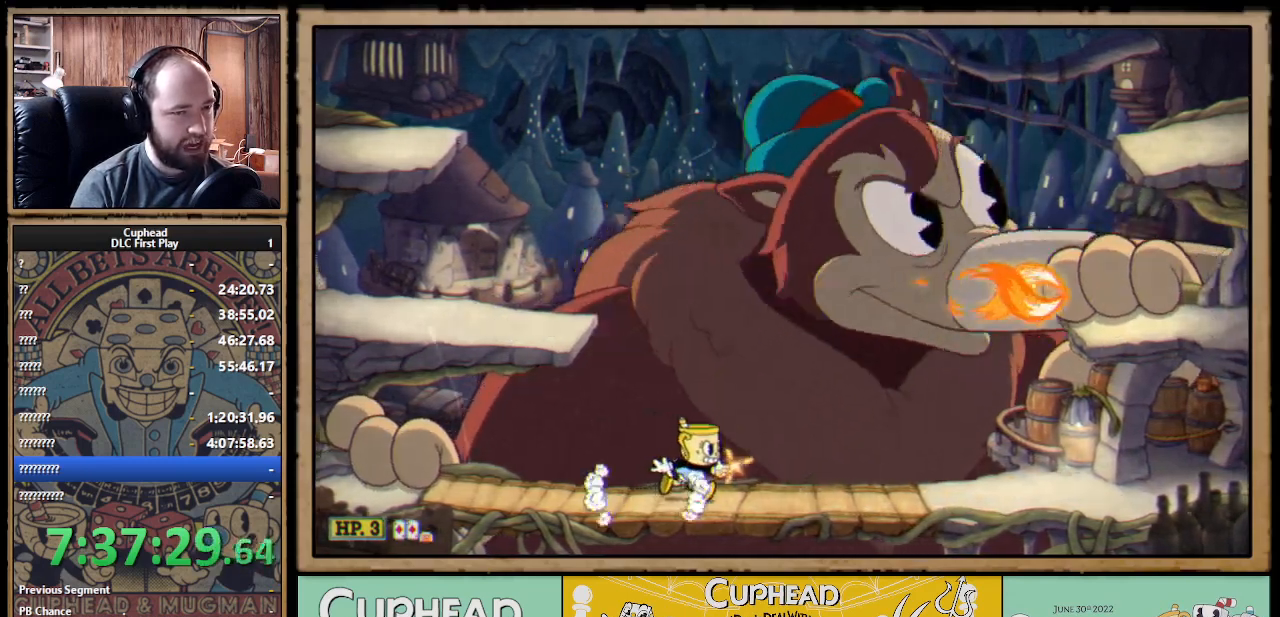
{"buttons": ["A", "X"], "left_stick": "center", "right_stick": "center", "events": [[167, "left_stick", "center"], [433, "A", "down"]]}
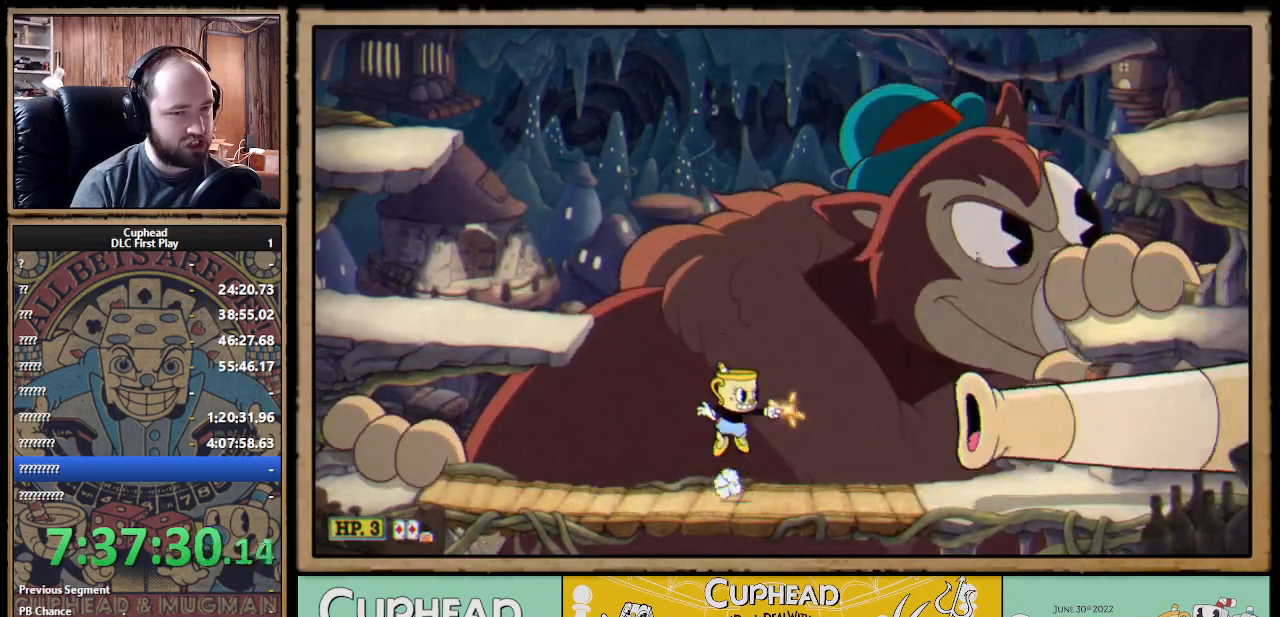
{"buttons": ["A", "X"], "left_stick": "center", "right_stick": "center", "events": [[100, "A", "up"], [350, "A", "down"]]}
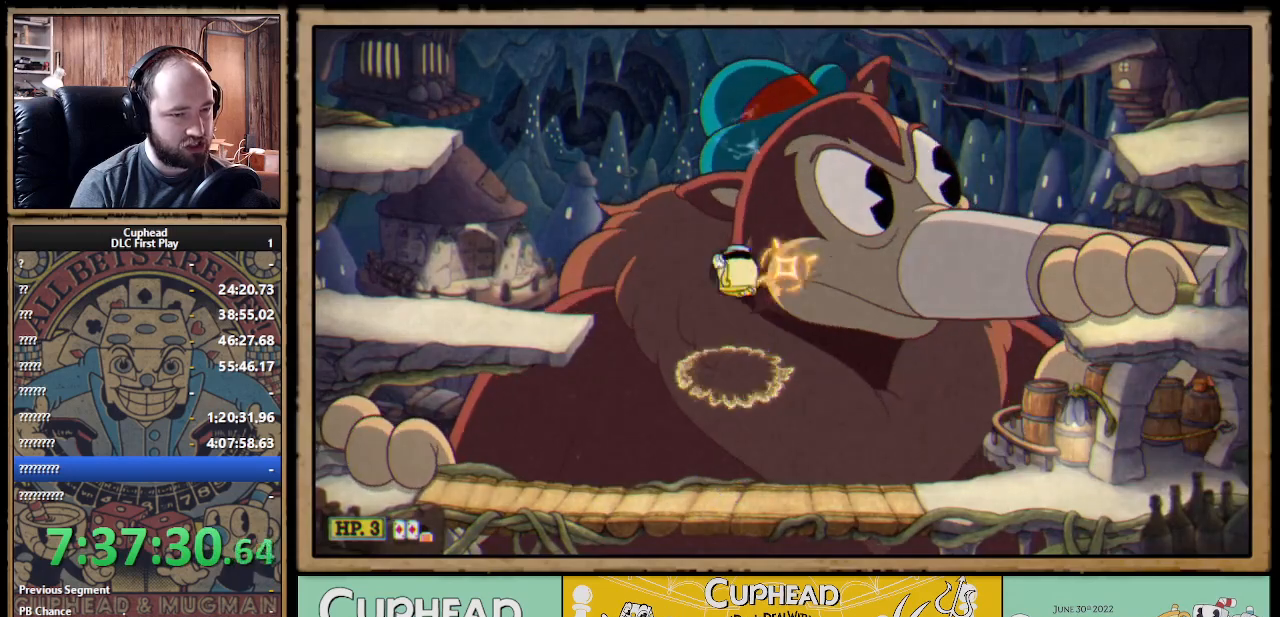
{"buttons": ["X"], "left_stick": "up-right", "right_stick": "center", "events": [[67, "A", "up"], [117, "left_stick", "right"], [267, "left_stick", "center"], [417, "left_stick", "up-right"]]}
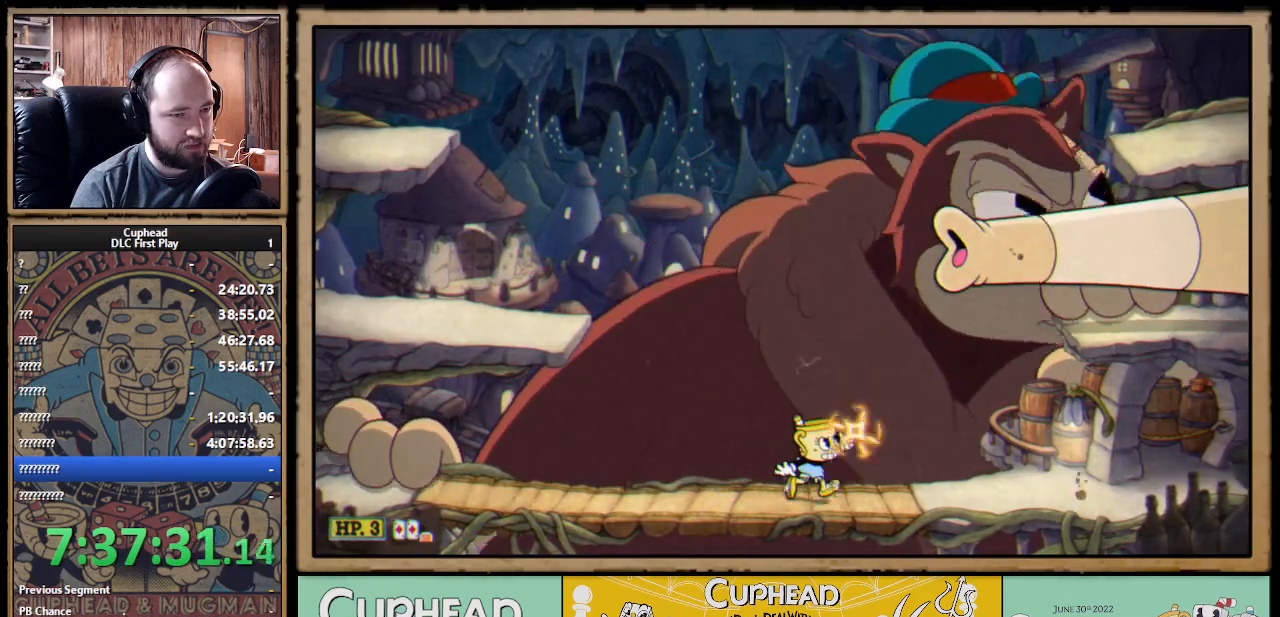
{"buttons": ["X"], "left_stick": "center", "right_stick": "center", "events": [[33, "X", "up"], [117, "X", "down"], [267, "left_stick", "right"], [417, "left_stick", "center"]]}
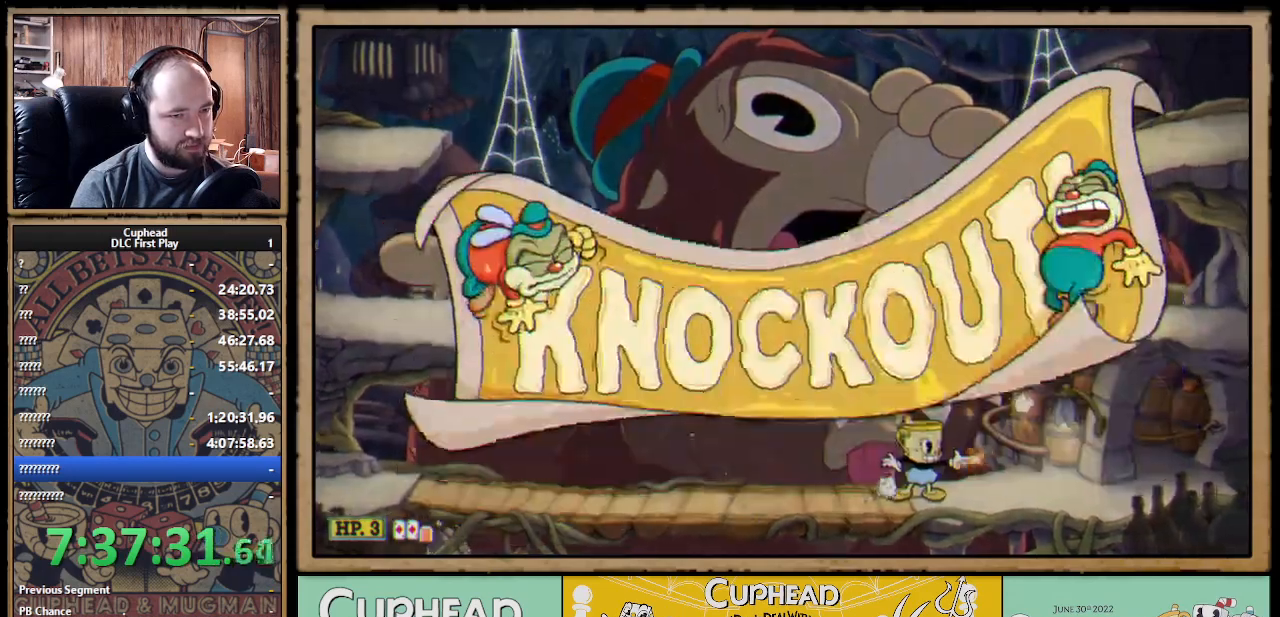
{"buttons": ["X"], "left_stick": "left", "right_stick": "center", "events": [[33, "left_stick", "left"]]}
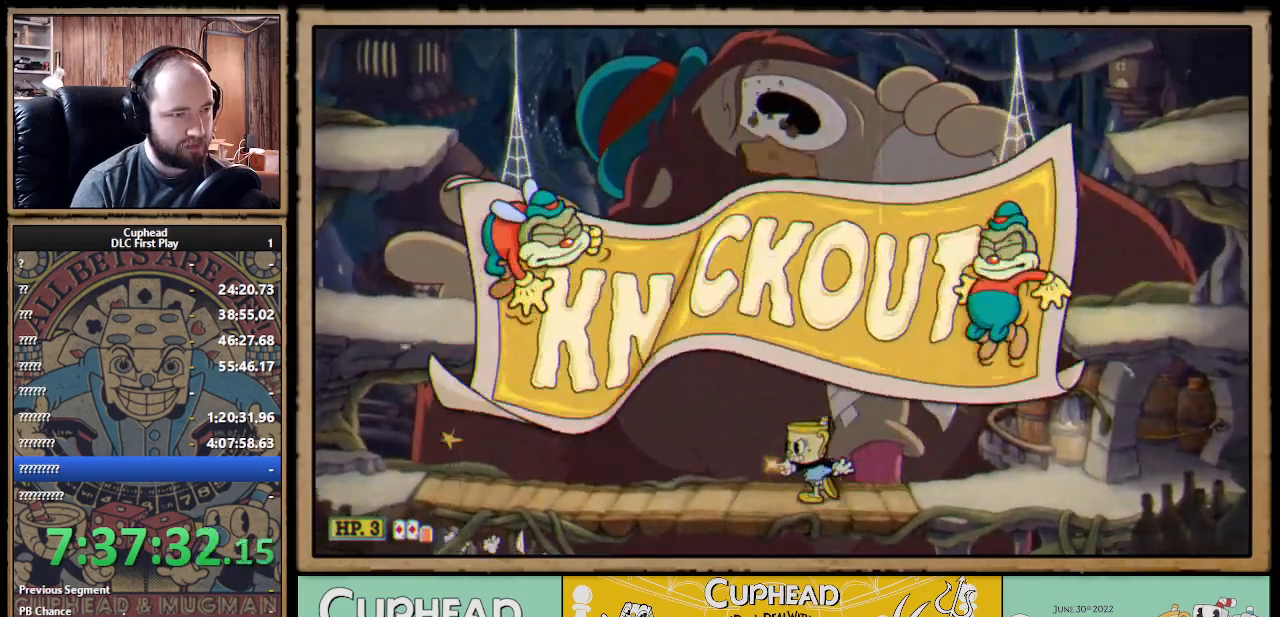
{"buttons": ["X"], "left_stick": "right", "right_stick": "center", "events": [[350, "left_stick", "center"], [400, "left_stick", "right"]]}
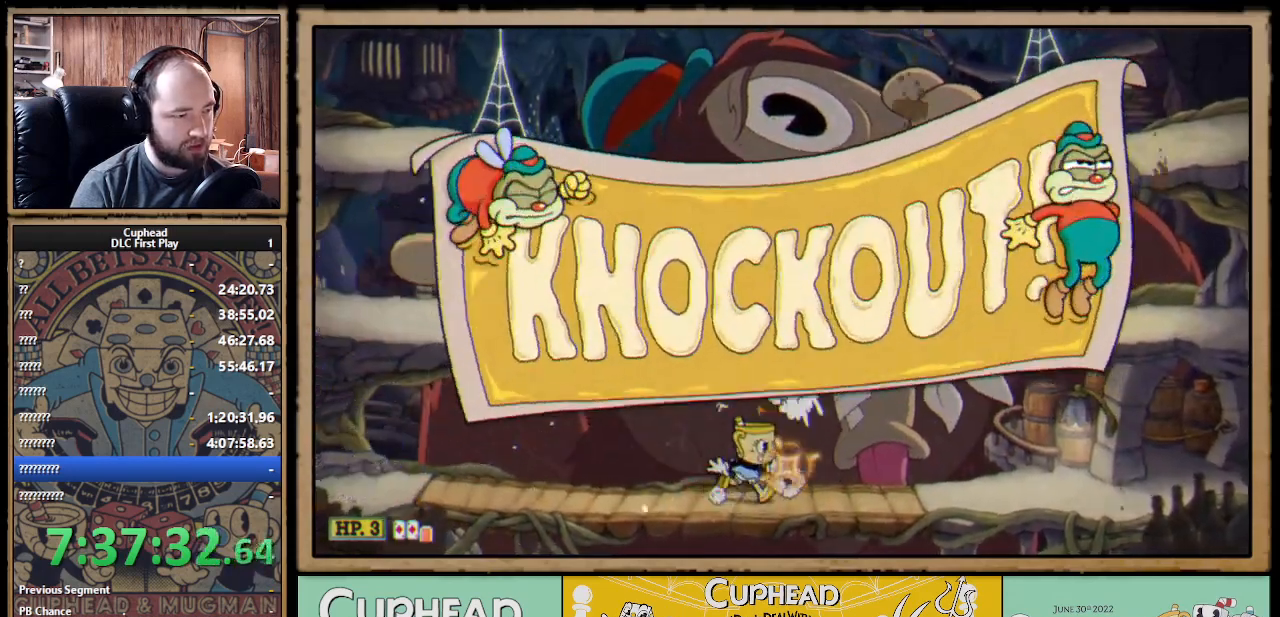
{"buttons": ["X", "R1"], "left_stick": "up", "right_stick": "center", "events": [[50, "R1", "down"], [50, "left_stick", "up"]]}
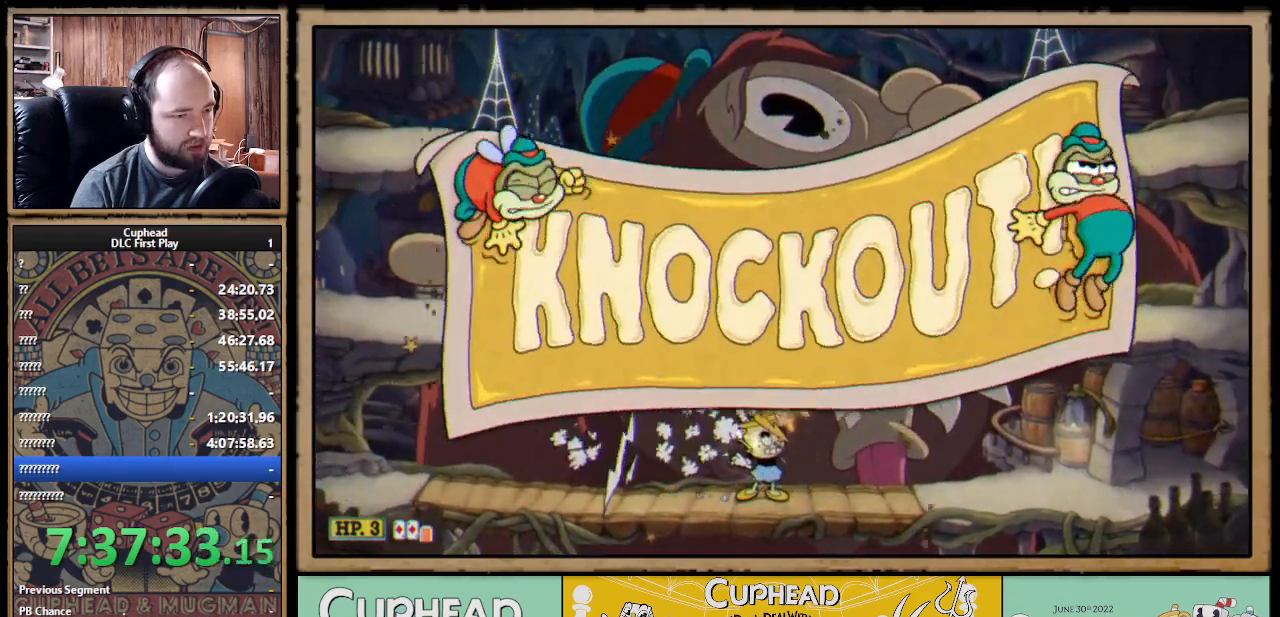
{"buttons": ["X", "R1"], "left_stick": "up", "right_stick": "center", "events": []}
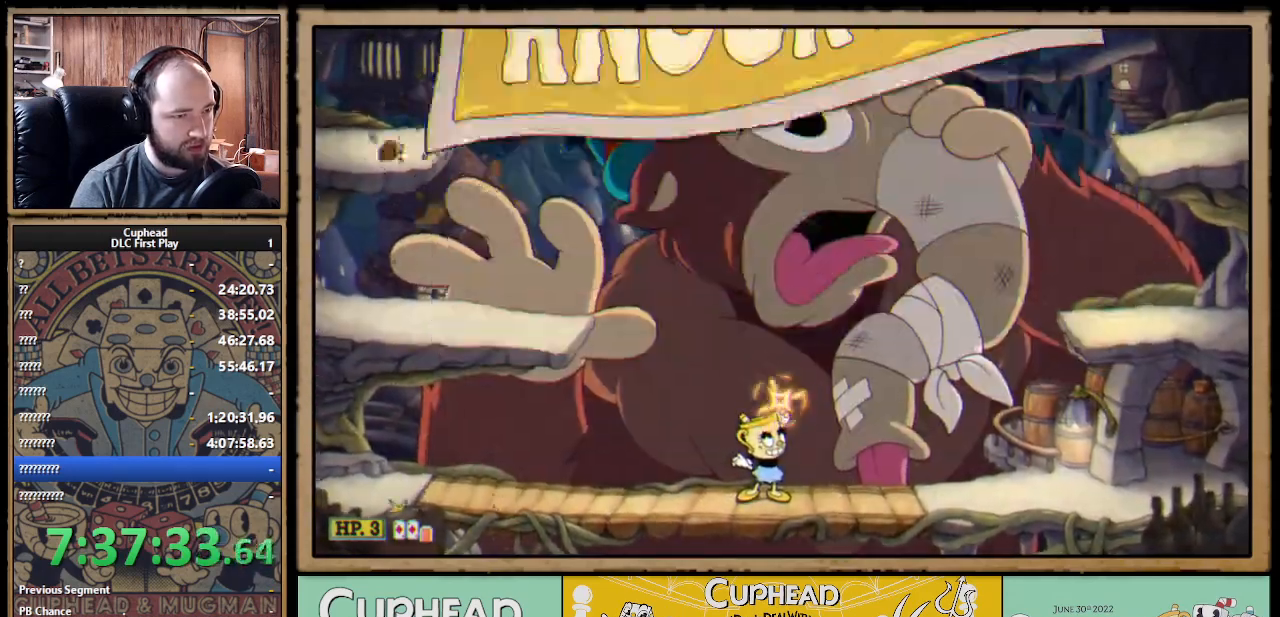
{"buttons": ["X", "R1"], "left_stick": "up", "right_stick": "center", "events": [[100, "R1", "up"], [450, "R1", "down"]]}
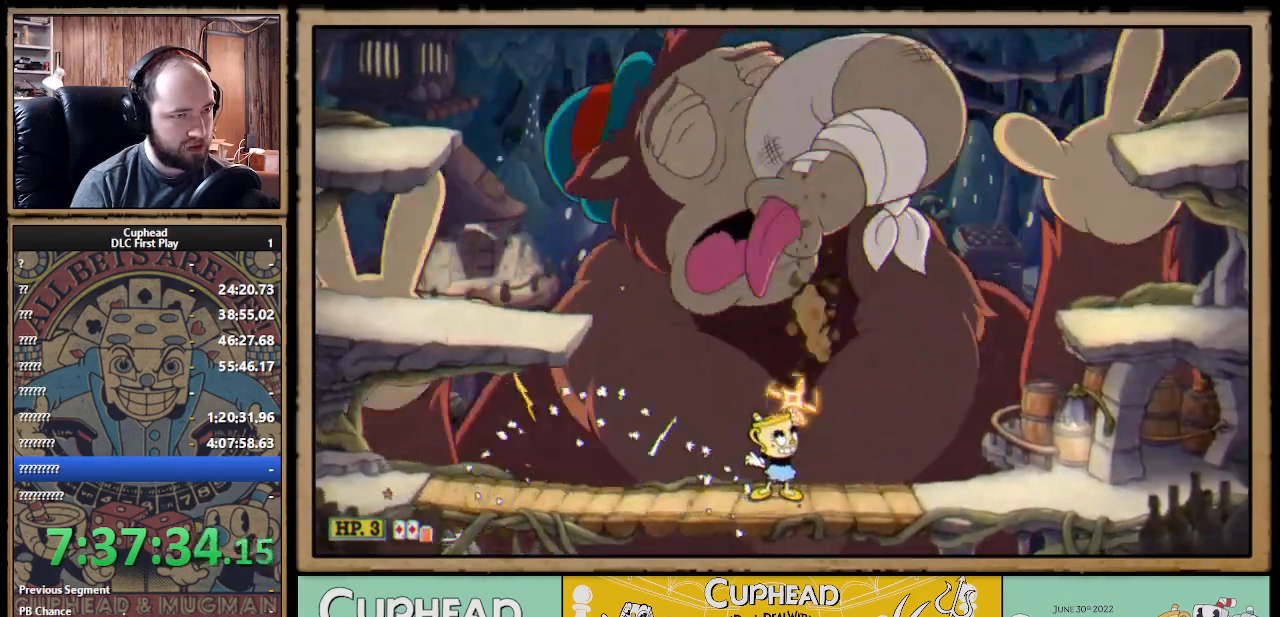
{"buttons": ["X", "R1"], "left_stick": "up", "right_stick": "center", "events": []}
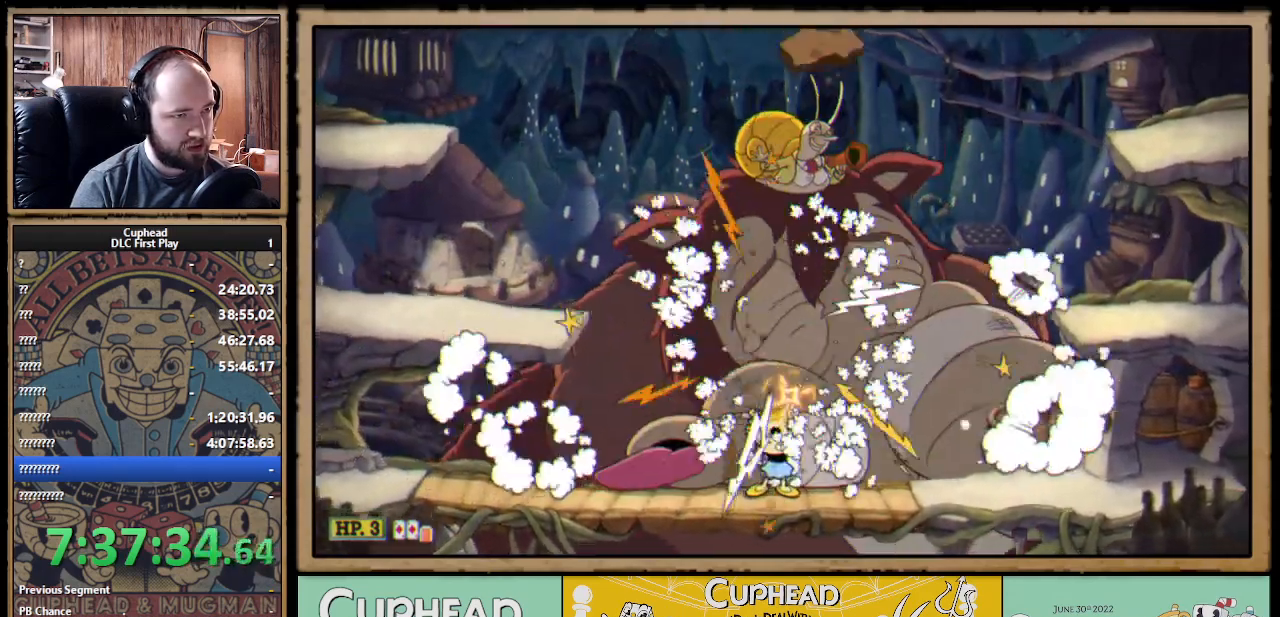
{"buttons": ["X"], "left_stick": "up", "right_stick": "center", "events": [[200, "X", "up"], [267, "X", "down"], [283, "R1", "up"], [350, "A", "down"], [500, "A", "up"]]}
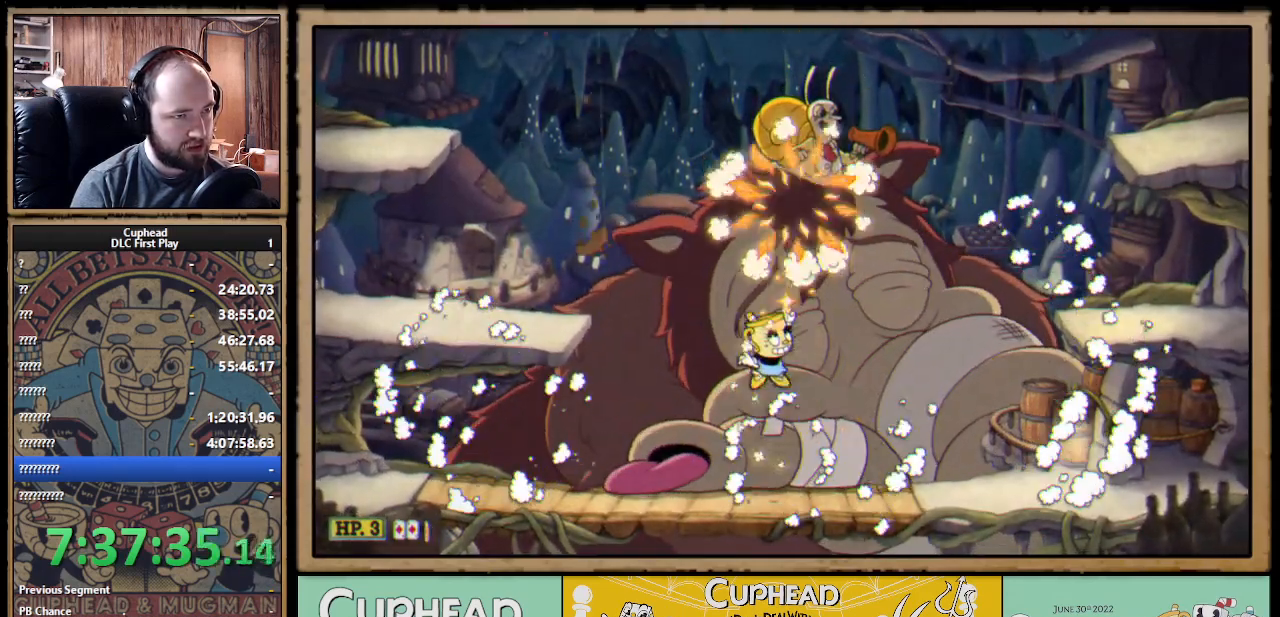
{"buttons": ["X"], "left_stick": "up", "right_stick": "center", "events": [[83, "A", "down"], [233, "Y", "down"], [250, "A", "up"], [283, "L1", "down"], [350, "L1", "up"], [350, "Y", "up"], [417, "L1", "down"], [500, "L1", "up"]]}
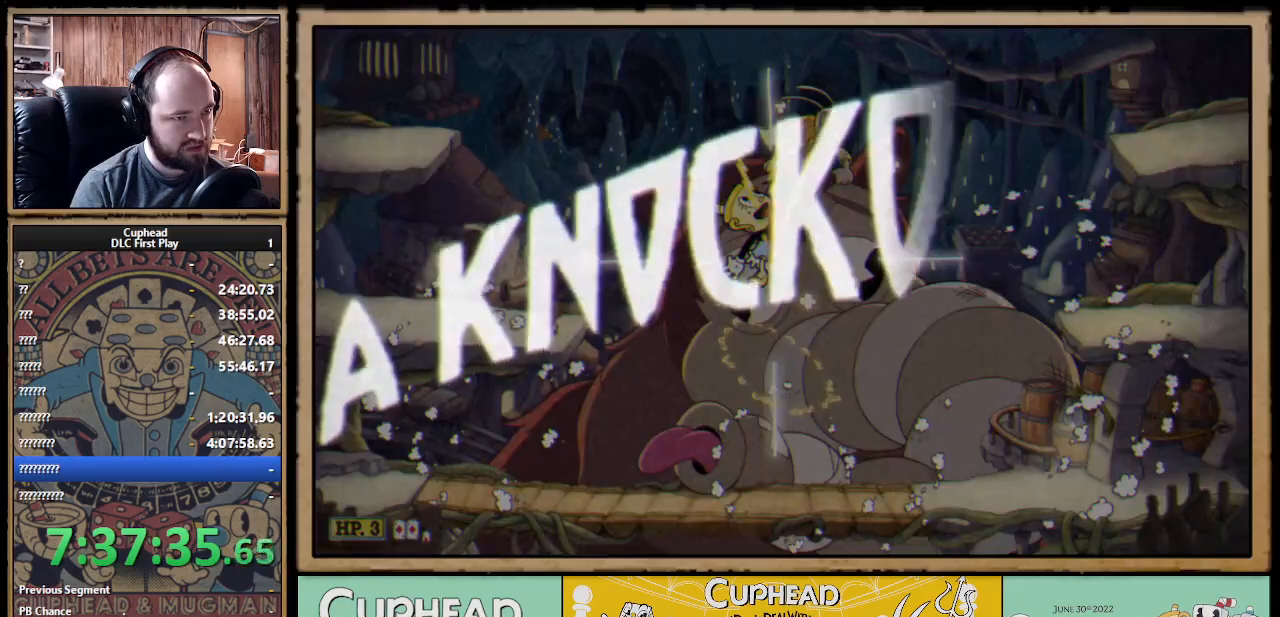
{"buttons": [], "left_stick": "center", "right_stick": "center", "events": [[383, "left_stick", "center"], [500, "X", "up"]]}
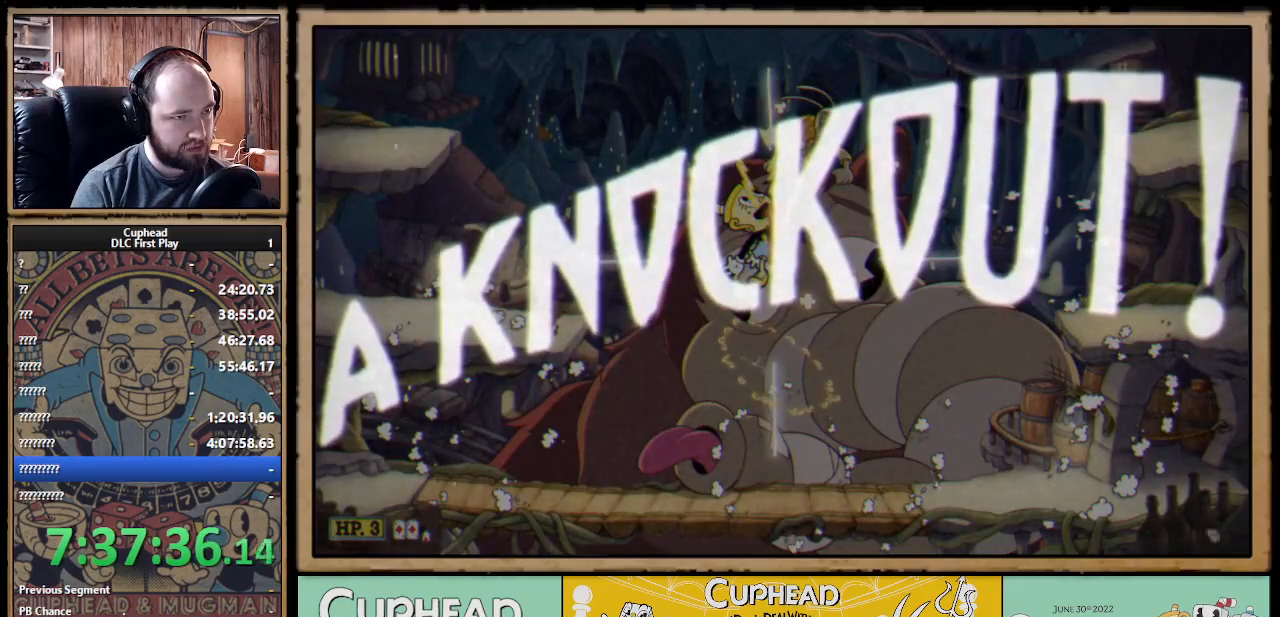
{"buttons": [], "left_stick": "left", "right_stick": "center", "events": [[67, "left_stick", "left"], [250, "B", "down"], [317, "B", "up"], [417, "B", "down"], [483, "B", "up"]]}
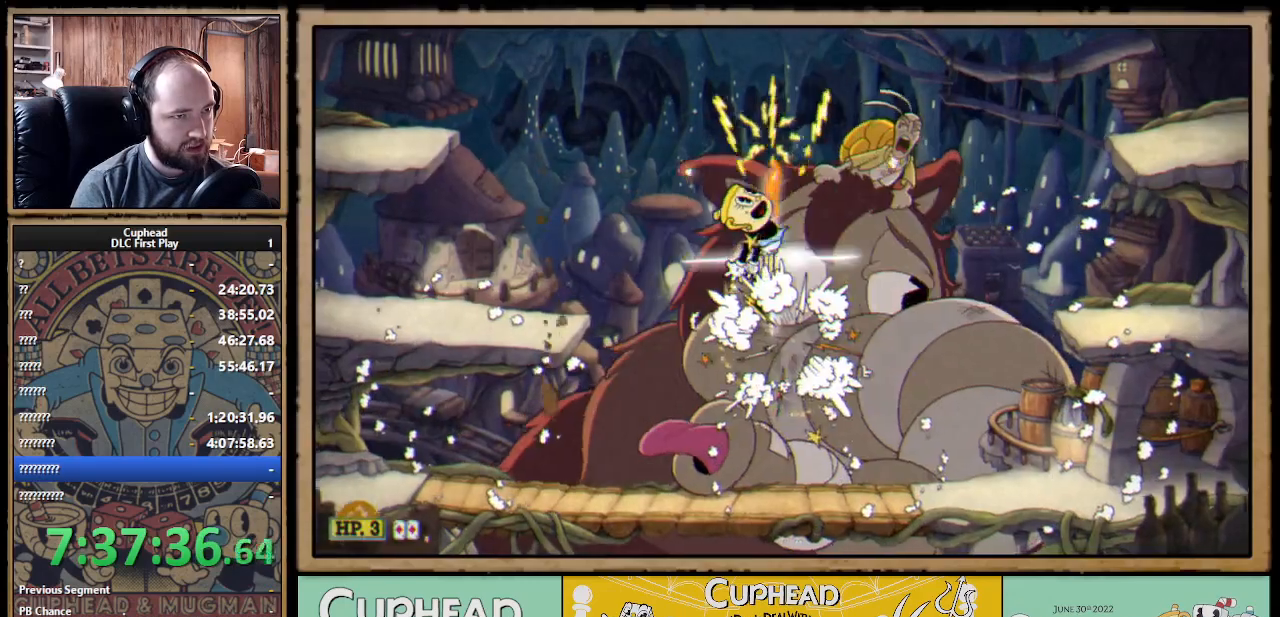
{"buttons": [], "left_stick": "left", "right_stick": "center"}
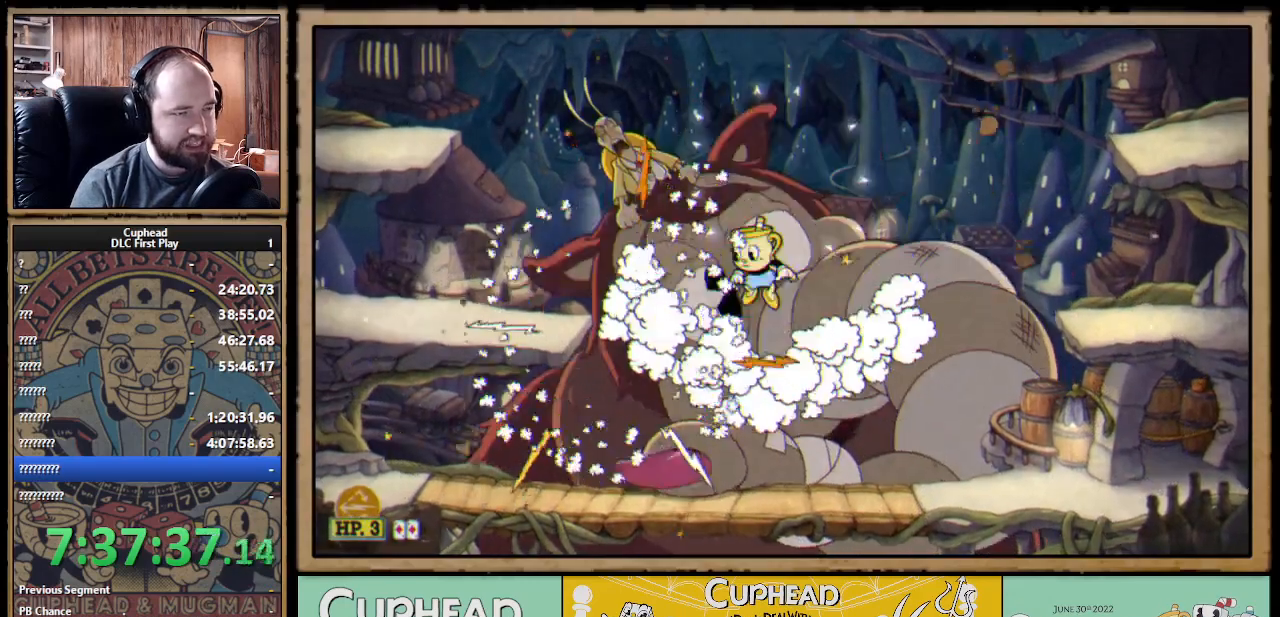
{"buttons": [], "left_stick": "center", "right_stick": "center", "events": [[467, "left_stick", "center"]]}
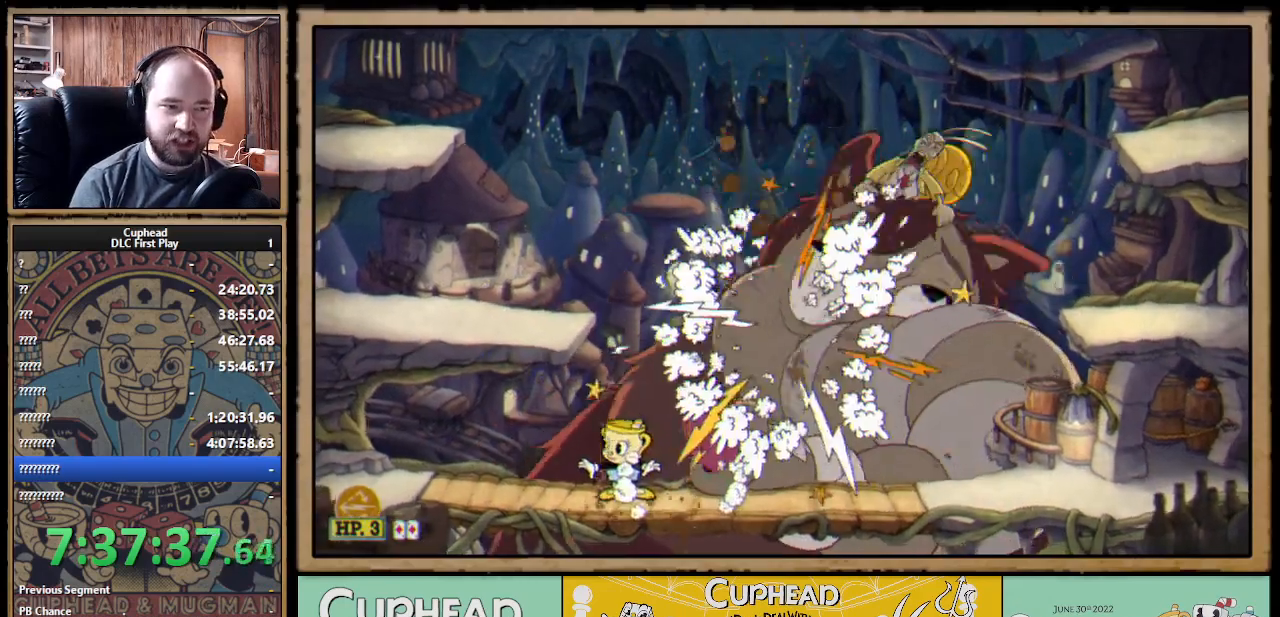
{"buttons": [], "left_stick": "center", "right_stick": "center", "events": []}
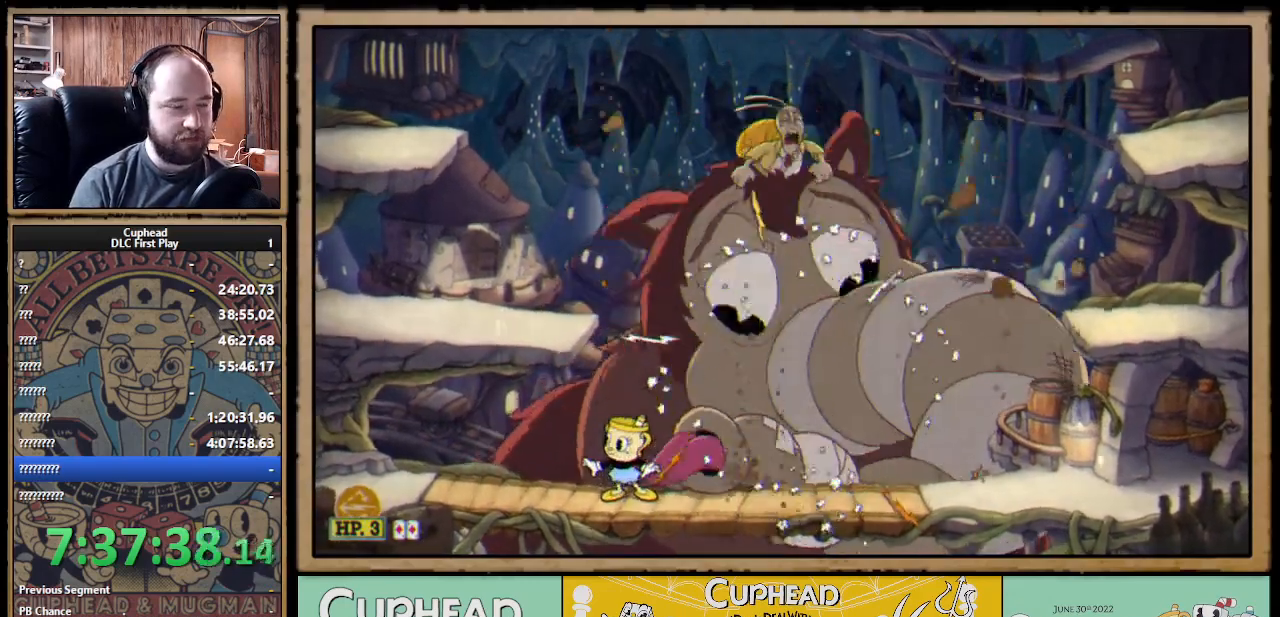
{"buttons": [], "left_stick": "center", "right_stick": "center", "events": []}
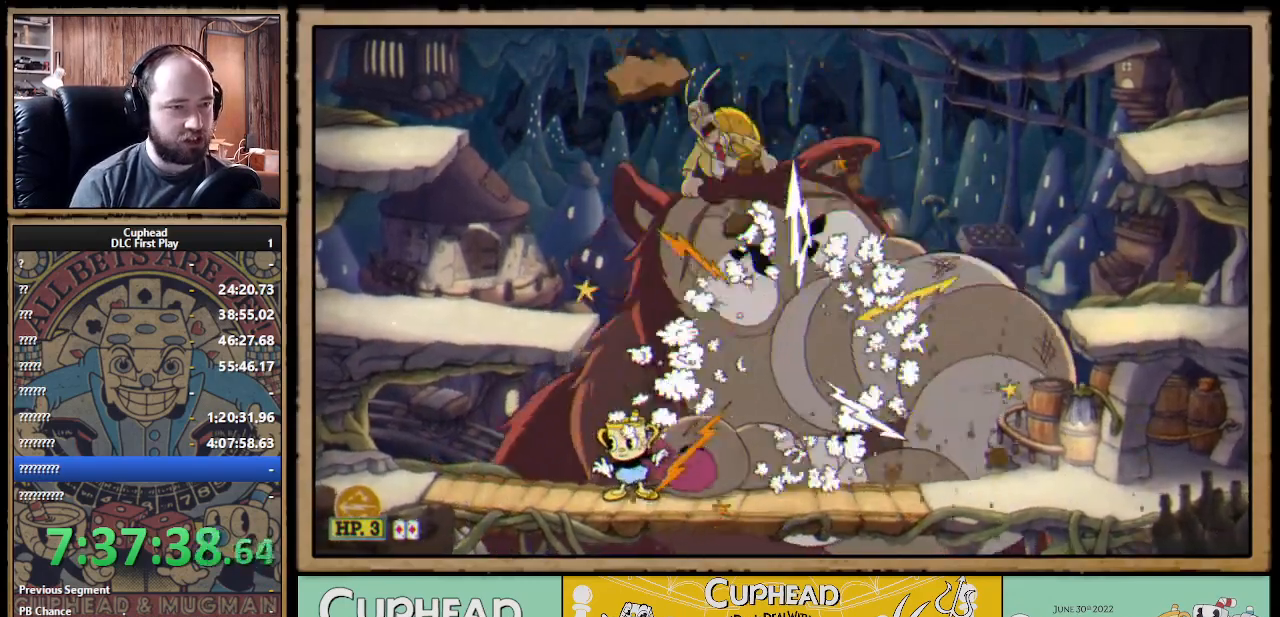
{"buttons": [], "left_stick": "center", "right_stick": "center", "events": []}
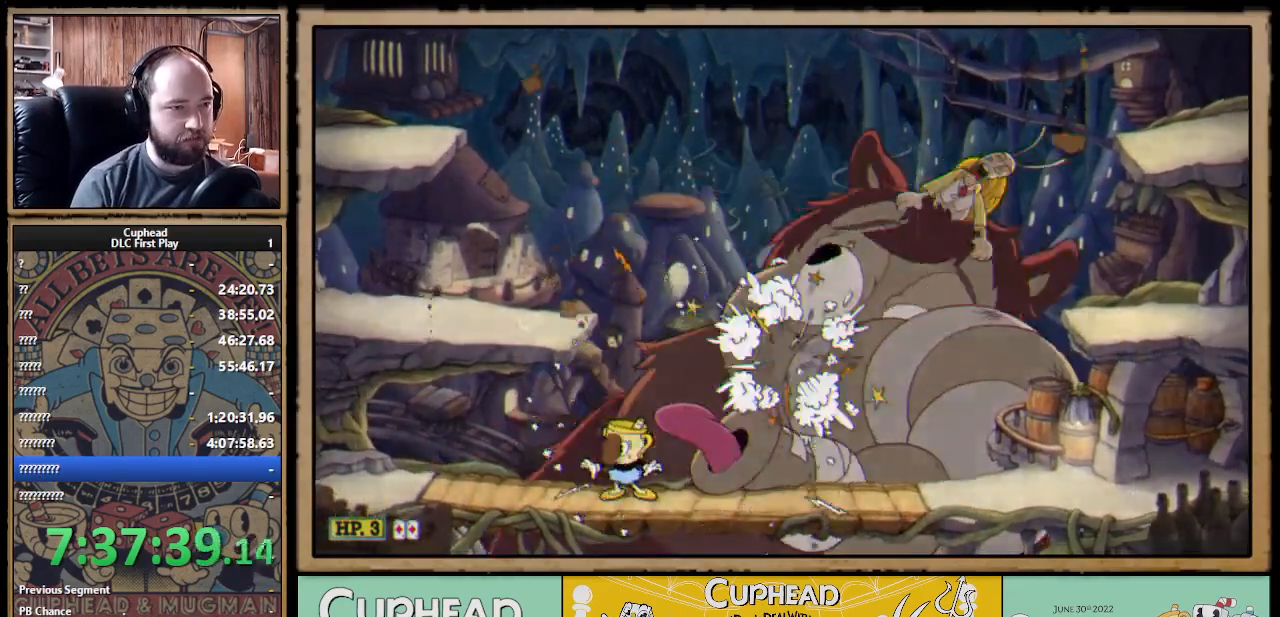
{"buttons": [], "left_stick": "right", "right_stick": "center", "events": [[17, "A", "down"], [250, "A", "up"], [350, "left_stick", "right"]]}
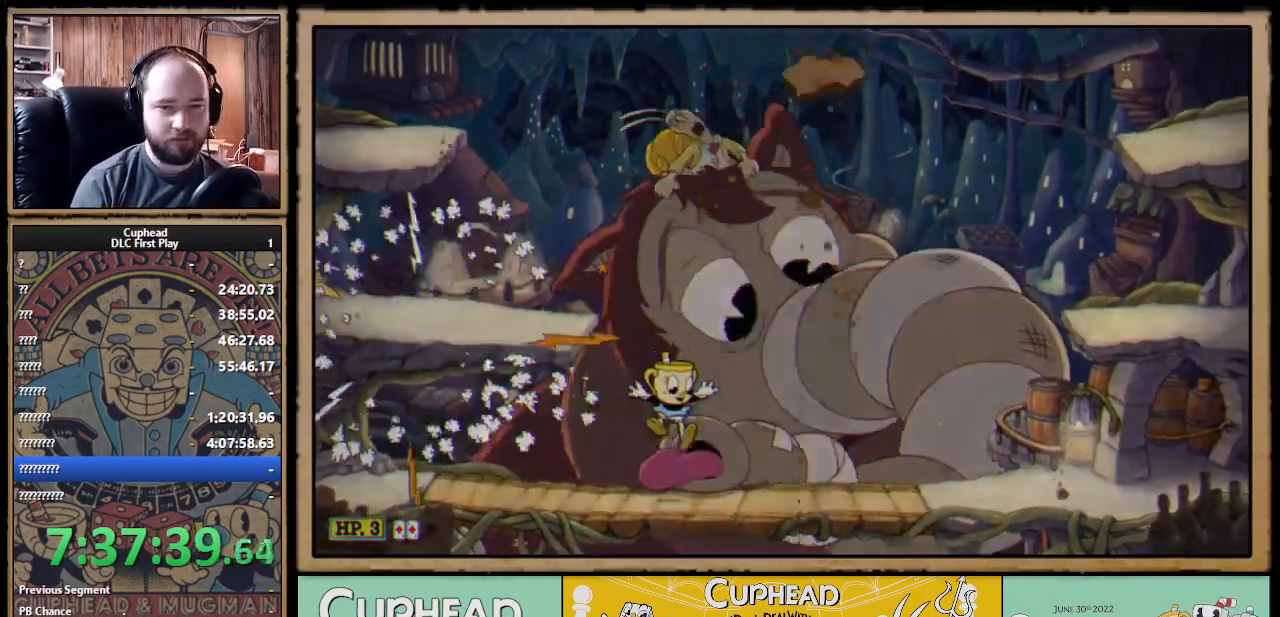
{"buttons": [], "left_stick": "center", "right_stick": "center", "events": [[100, "left_stick", "center"]]}